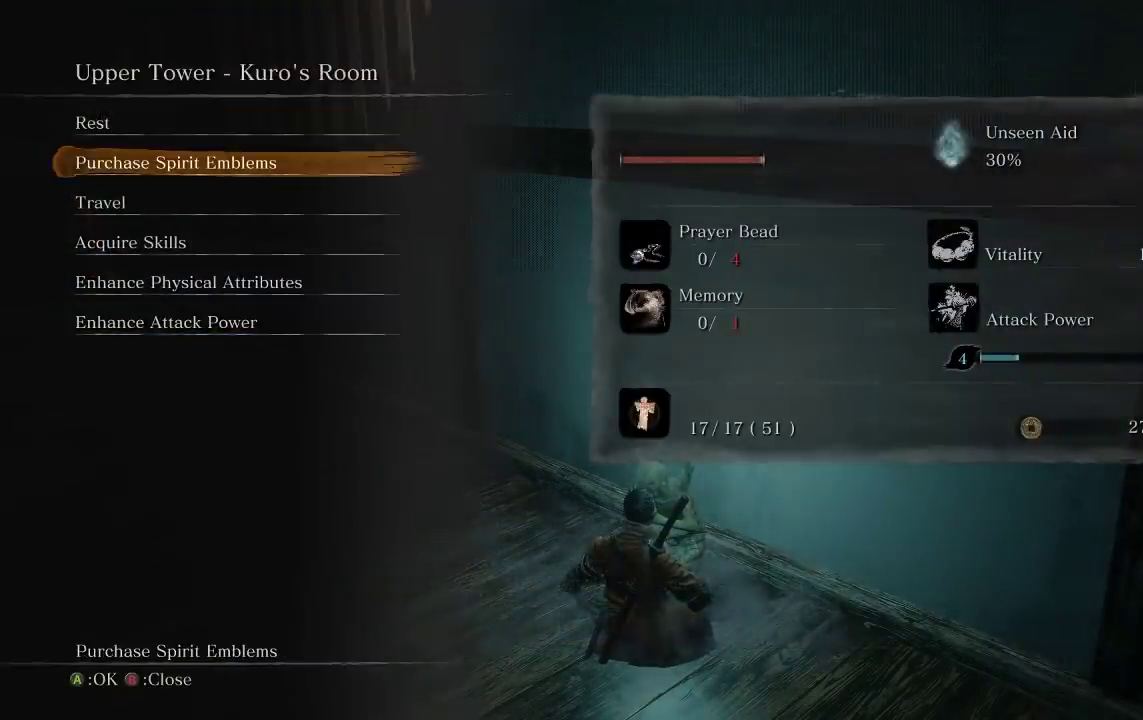
Gameplay with a controller (Xbox layout); each line is a JSON object with the inputs held at the frame after it. "events" lists button and stick changes between this image and that frame as [ms after this image, input, new state], when the widget could be followed in between. Not read: L2.
{"buttons": ["A"], "left_stick": "center", "right_stick": "center", "events": [[17, "DPAD_DOWN", "down"], [117, "DPAD_DOWN", "up"], [200, "DPAD_DOWN", "down"], [300, "DPAD_DOWN", "up"], [383, "DPAD_DOWN", "down"], [467, "DPAD_DOWN", "up"], [500, "A", "down"]]}
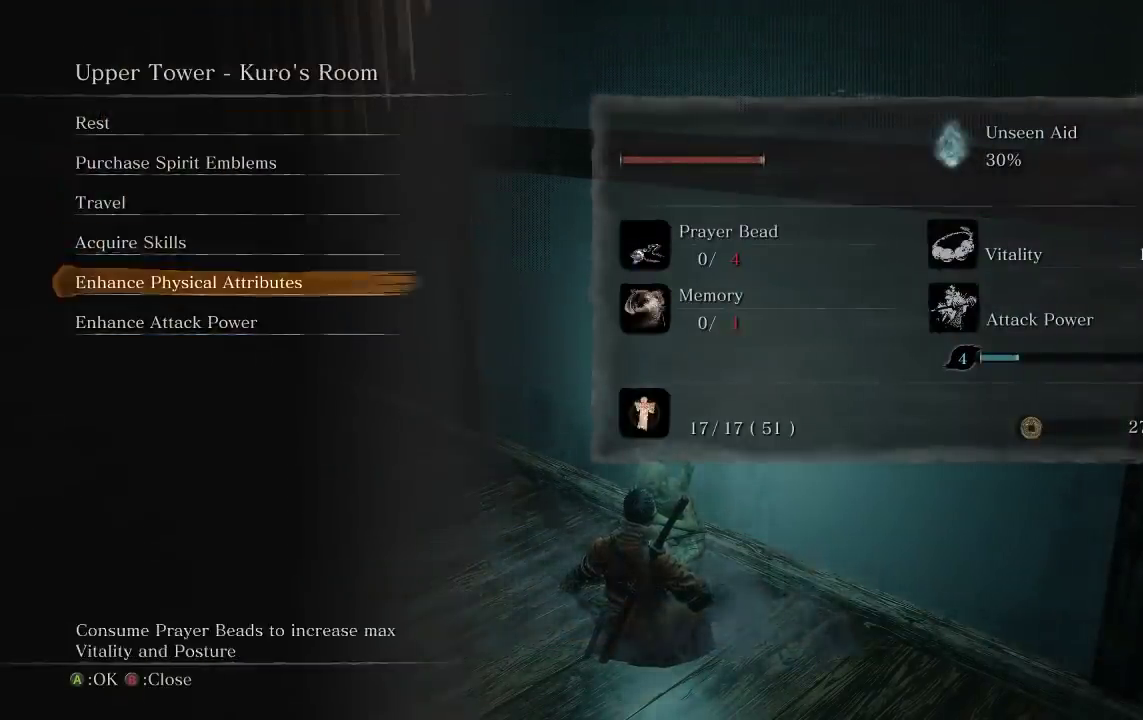
{"buttons": [], "left_stick": "center", "right_stick": "center", "events": [[67, "A", "up"]]}
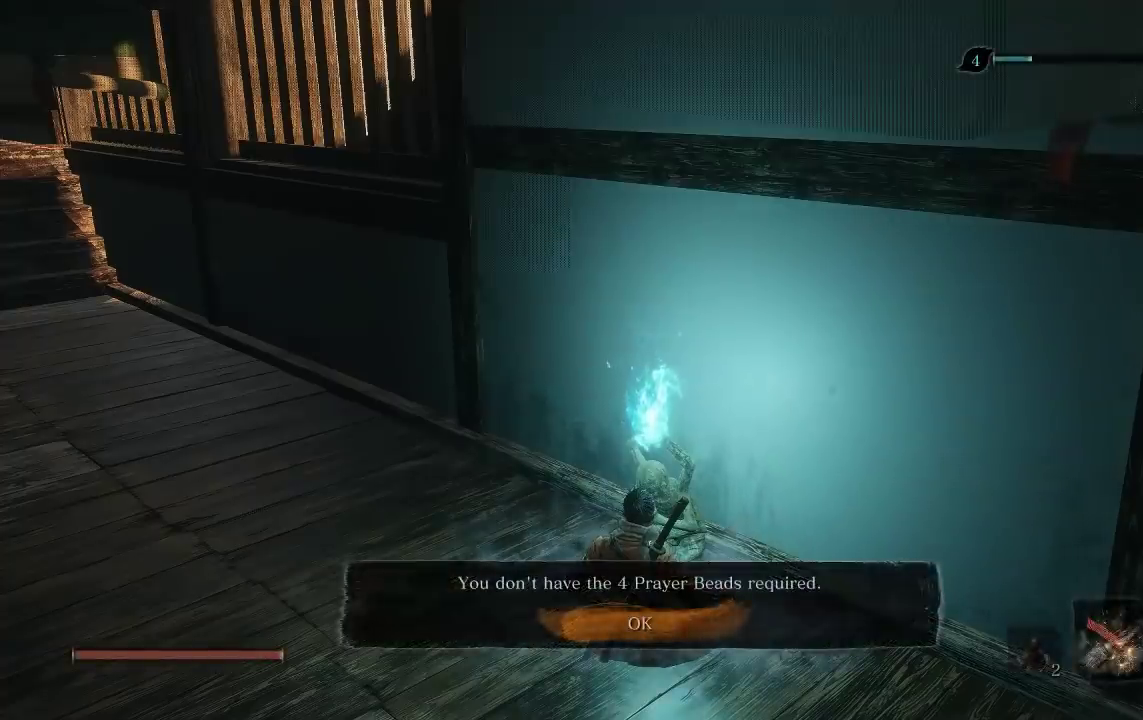
{"buttons": [], "left_stick": "center", "right_stick": "center", "events": [[100, "A", "down"], [200, "A", "up"]]}
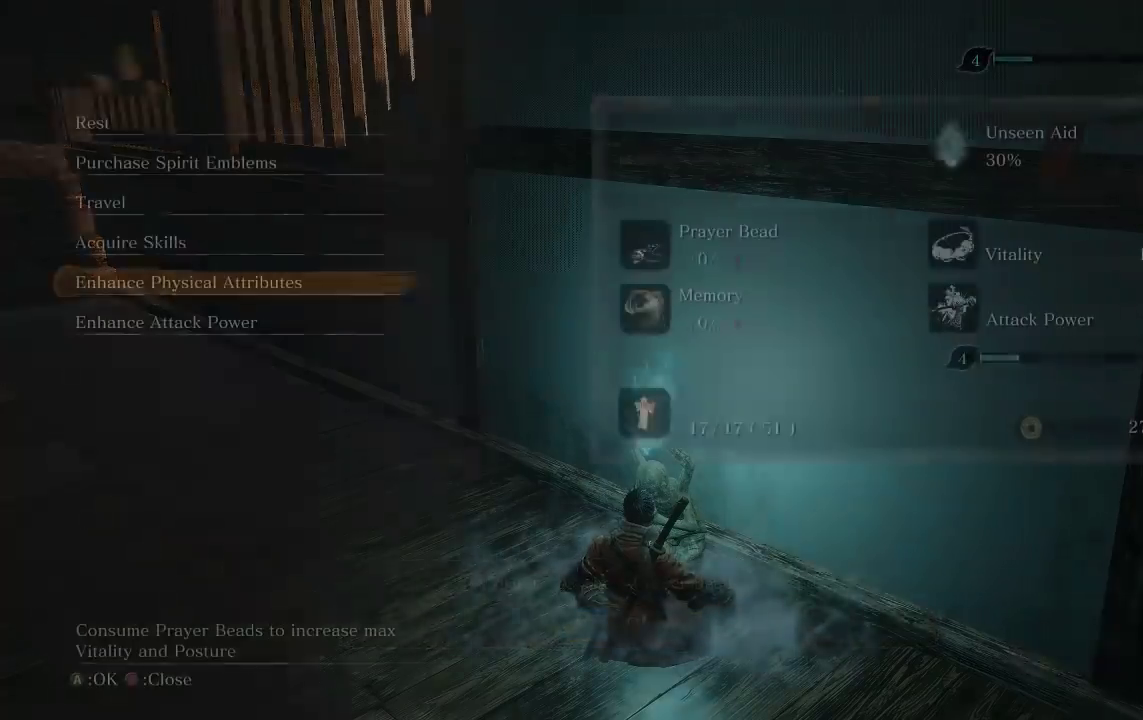
{"buttons": [], "left_stick": "center", "right_stick": "center", "events": [[283, "DPAD_UP", "down"], [383, "DPAD_UP", "up"], [400, "A", "down"], [467, "A", "up"]]}
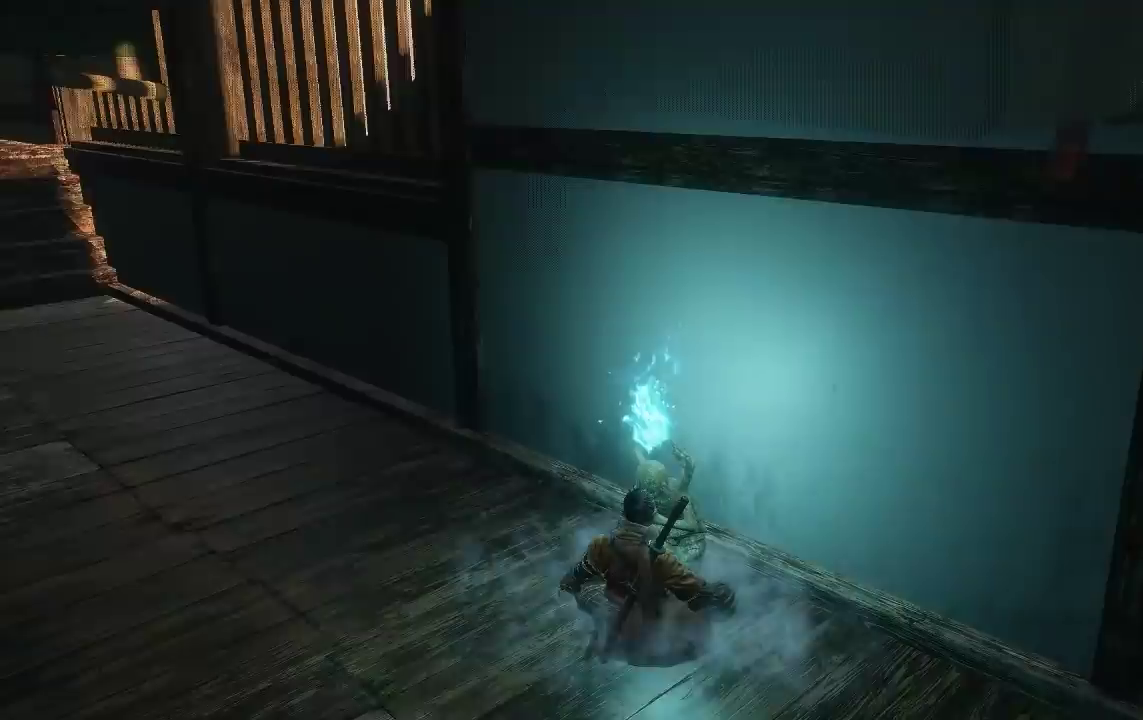
{"buttons": [], "left_stick": "center", "right_stick": "center", "events": []}
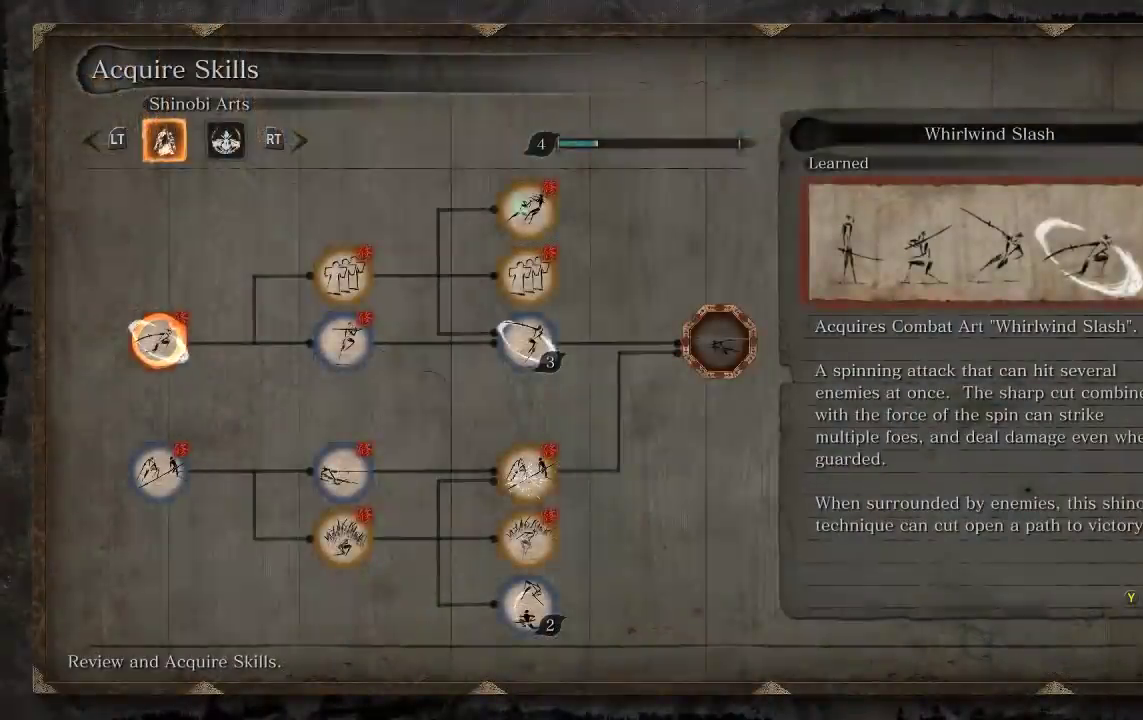
{"buttons": [], "left_stick": "center", "right_stick": "center", "events": []}
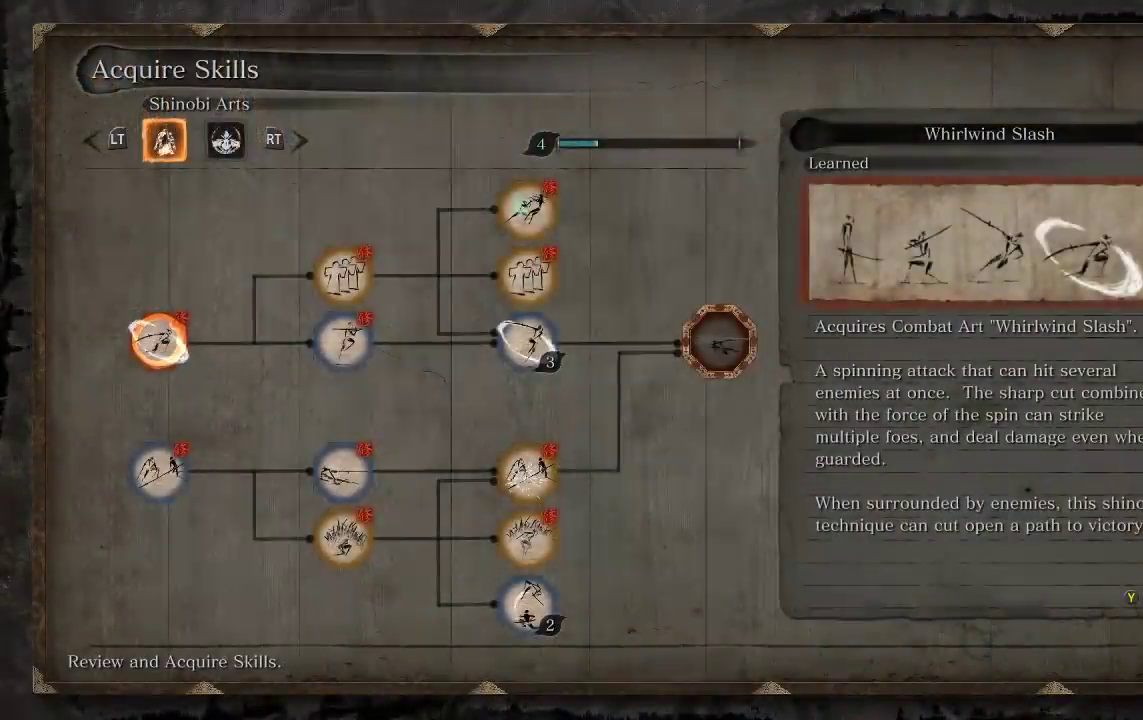
{"buttons": [], "left_stick": "center", "right_stick": "center", "events": [[33, "DPAD_DOWN", "down"], [133, "DPAD_DOWN", "up"], [367, "R1", "down"], [450, "R1", "up"]]}
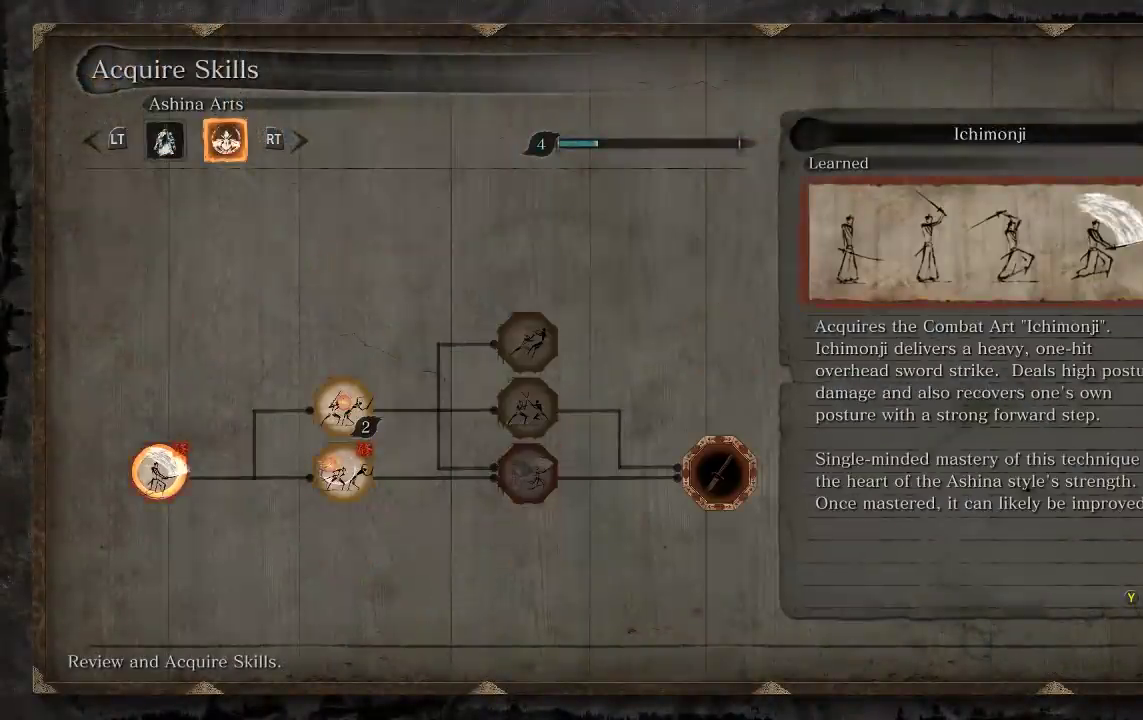
{"buttons": [], "left_stick": "center", "right_stick": "center", "events": []}
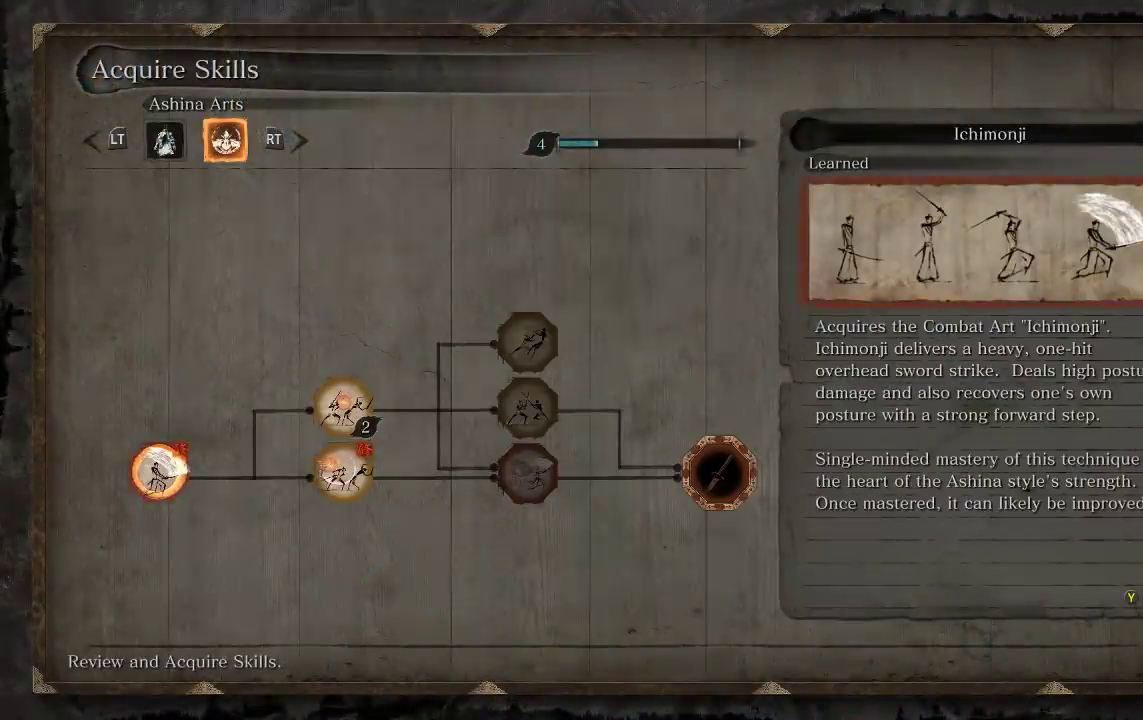
{"buttons": ["A"], "left_stick": "center", "right_stick": "center", "events": [[83, "DPAD_RIGHT", "down"], [183, "DPAD_RIGHT", "up"], [350, "DPAD_UP", "down"], [450, "A", "down"], [450, "DPAD_UP", "up"]]}
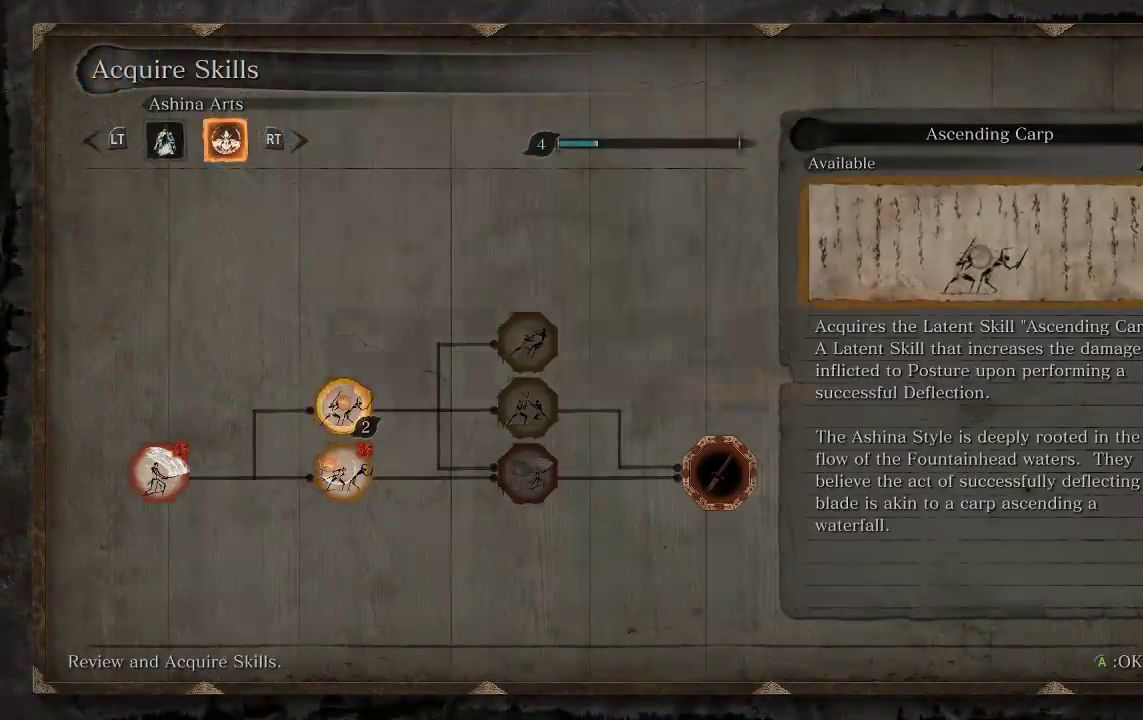
{"buttons": ["A"], "left_stick": "center", "right_stick": "center", "events": [[50, "A", "up"], [333, "DPAD_LEFT", "down"], [417, "DPAD_LEFT", "up"], [467, "A", "down"]]}
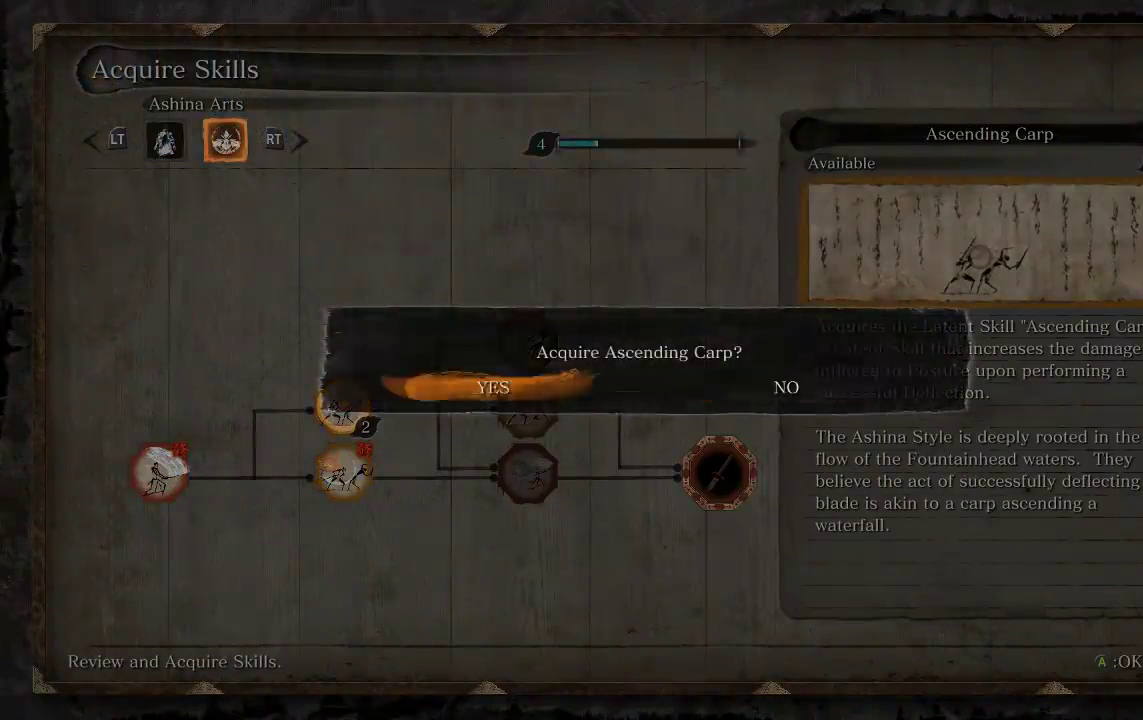
{"buttons": ["DPAD_RIGHT"], "left_stick": "center", "right_stick": "center", "events": [[83, "A", "up"], [467, "DPAD_RIGHT", "down"]]}
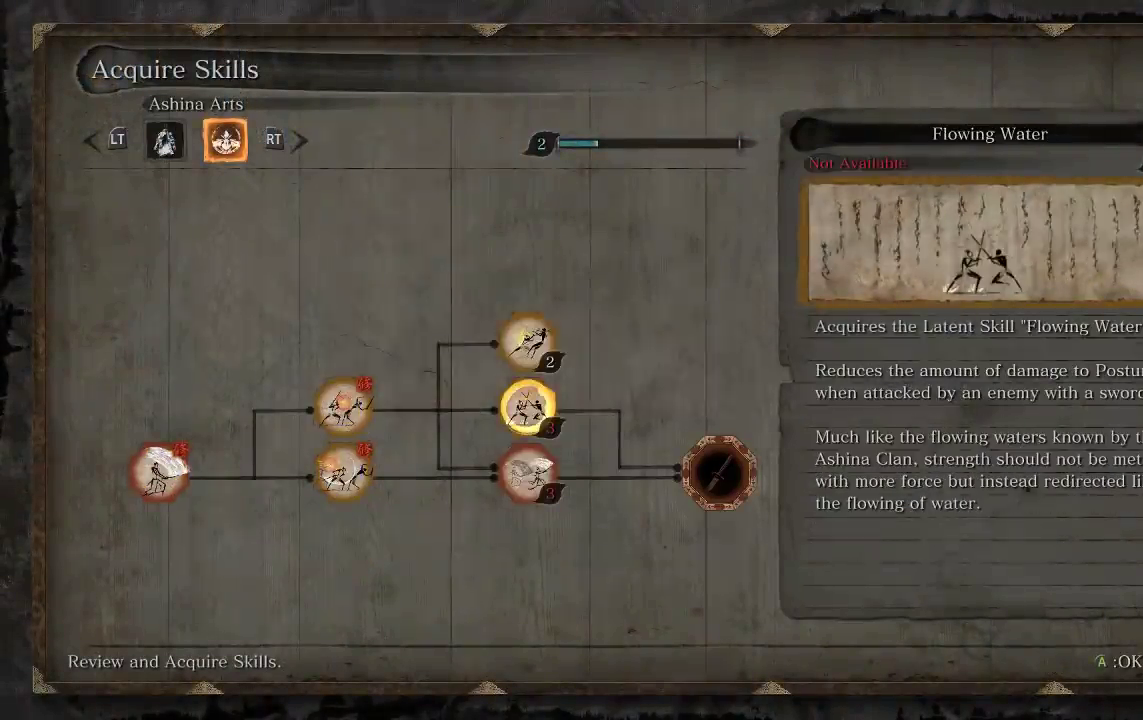
{"buttons": ["DPAD_UP"], "left_stick": "center", "right_stick": "center", "events": [[83, "DPAD_RIGHT", "up"], [467, "DPAD_UP", "down"]]}
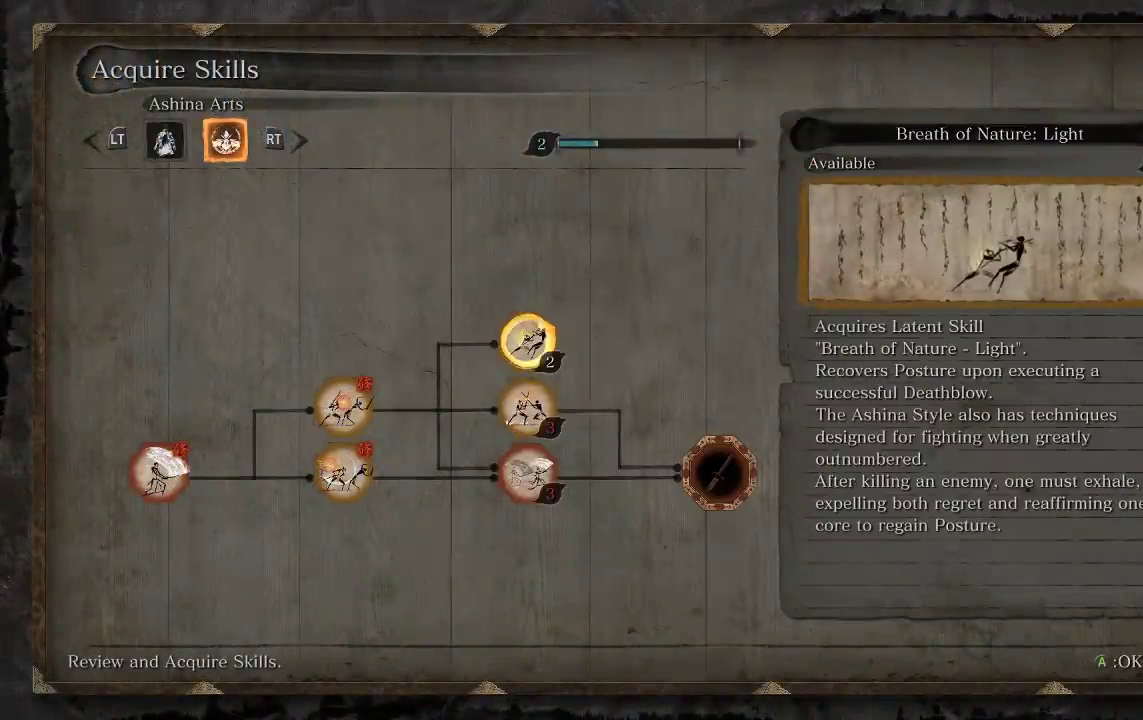
{"buttons": [], "left_stick": "center", "right_stick": "center", "events": [[67, "DPAD_UP", "up"], [250, "A", "down"], [350, "A", "up"]]}